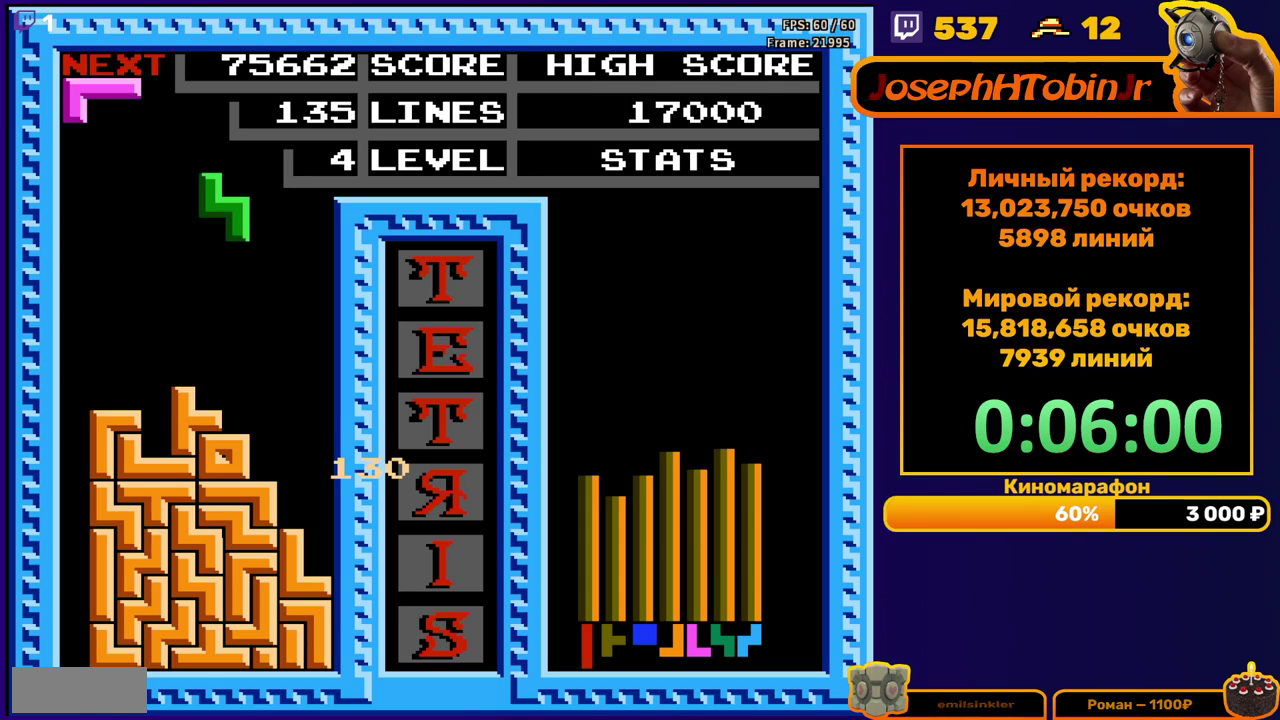
Gameplay with a controller (Nintendo layout); each line is a JSON object with the inputs held at the frame after it. "events" lists button and stick changes between this image and that frame as [ms after this image, input, new state], when the widget could be followed in between. Not read: L3 R3.
{"buttons": ["A", "DPAD_RIGHT"], "events": [[383, "DPAD_DOWN", "up"], [433, "A", "down"], [433, "DPAD_RIGHT", "down"]]}
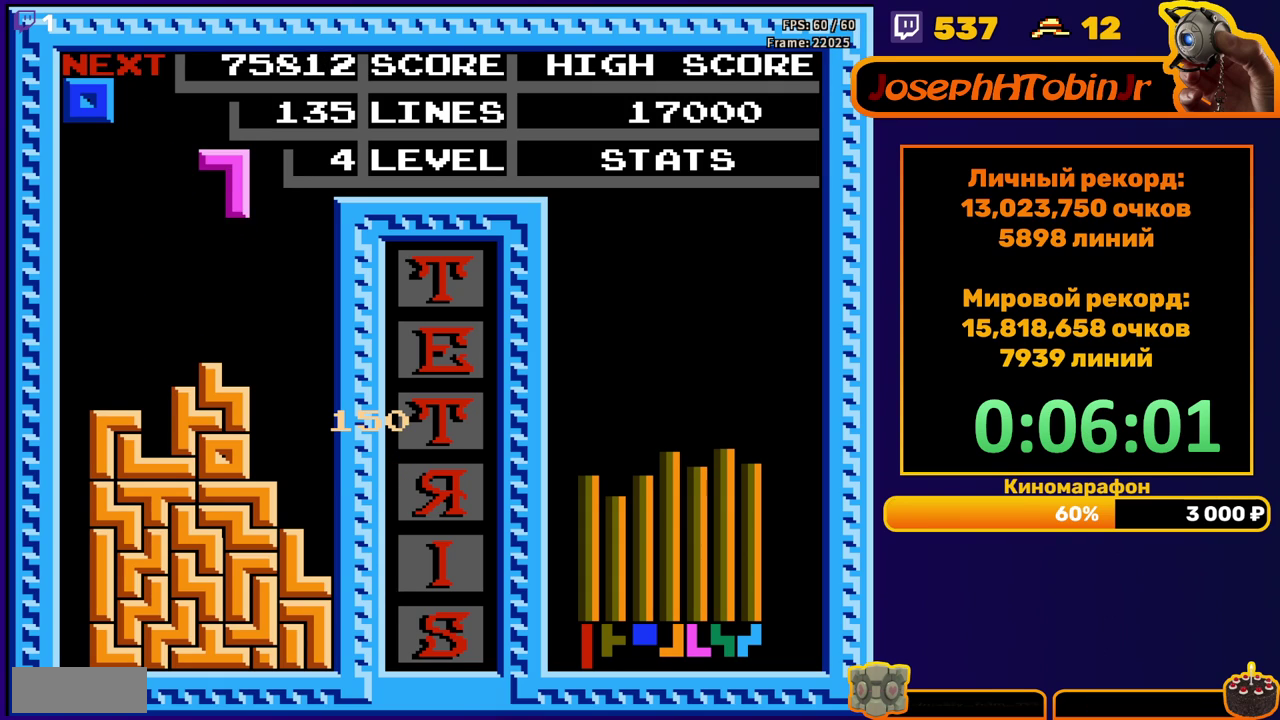
{"buttons": ["DPAD_DOWN"], "events": [[50, "A", "up"], [367, "DPAD_RIGHT", "up"], [383, "DPAD_DOWN", "down"]]}
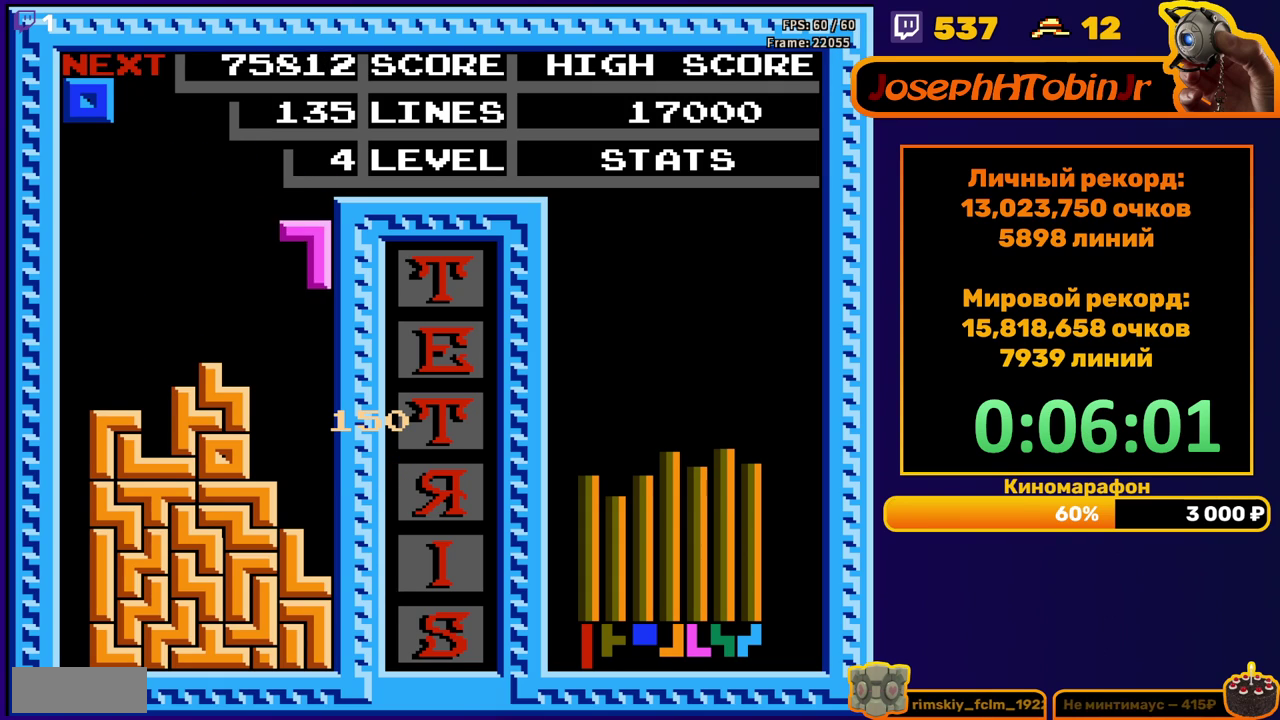
{"buttons": ["DPAD_RIGHT"], "events": [[317, "DPAD_DOWN", "up"], [383, "DPAD_RIGHT", "down"]]}
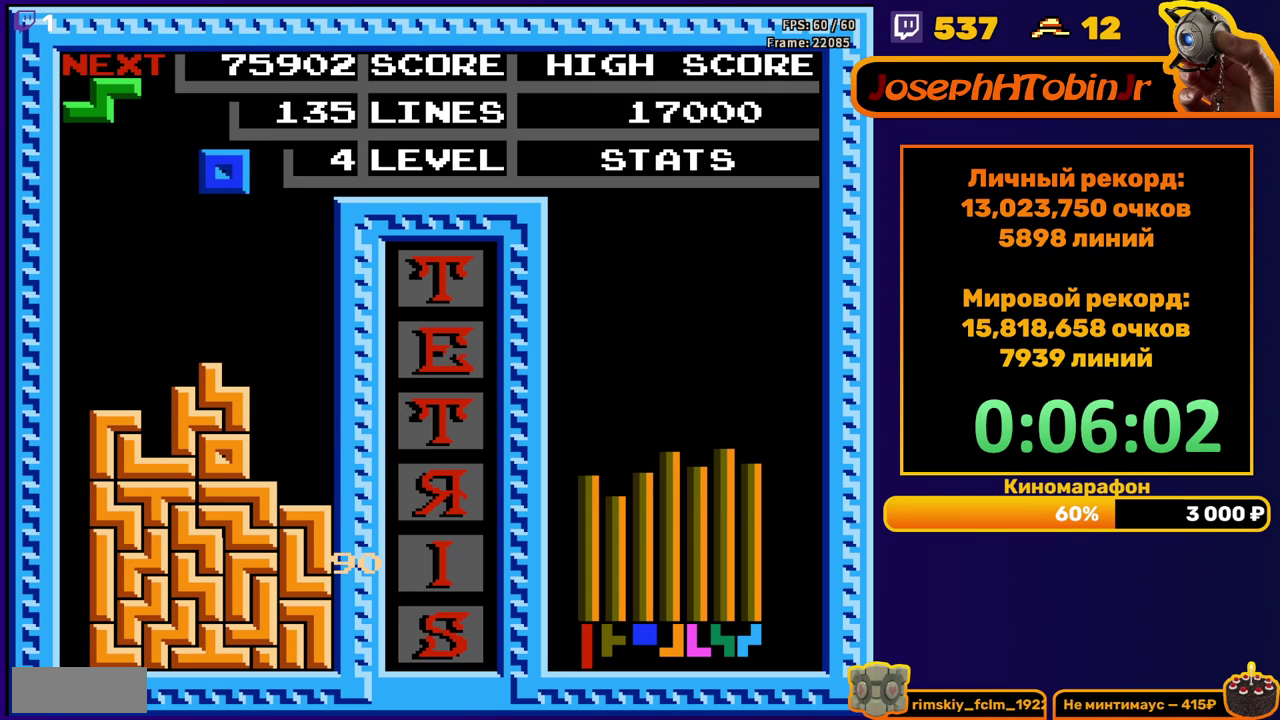
{"buttons": ["DPAD_DOWN"], "events": [[333, "DPAD_RIGHT", "up"], [367, "DPAD_DOWN", "down"]]}
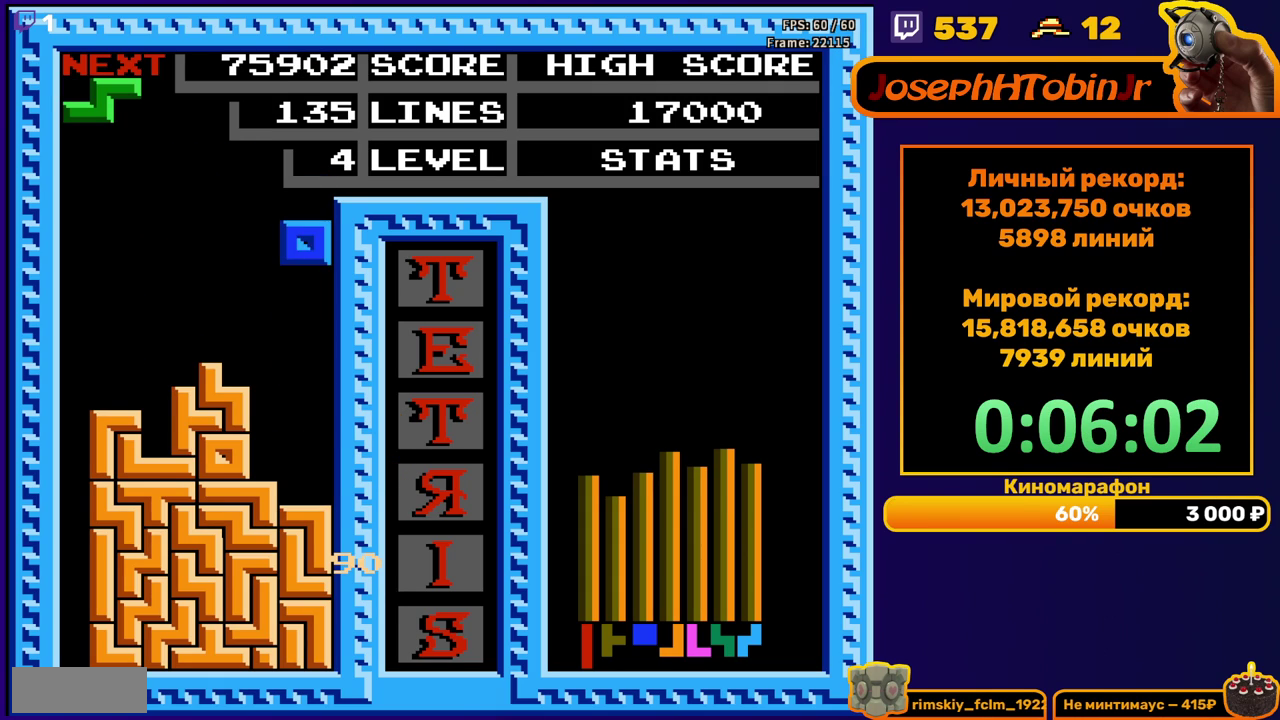
{"buttons": [], "events": [[317, "DPAD_DOWN", "up"], [400, "A", "down"], [400, "DPAD_RIGHT", "down"], [483, "DPAD_RIGHT", "up"], [500, "A", "up"]]}
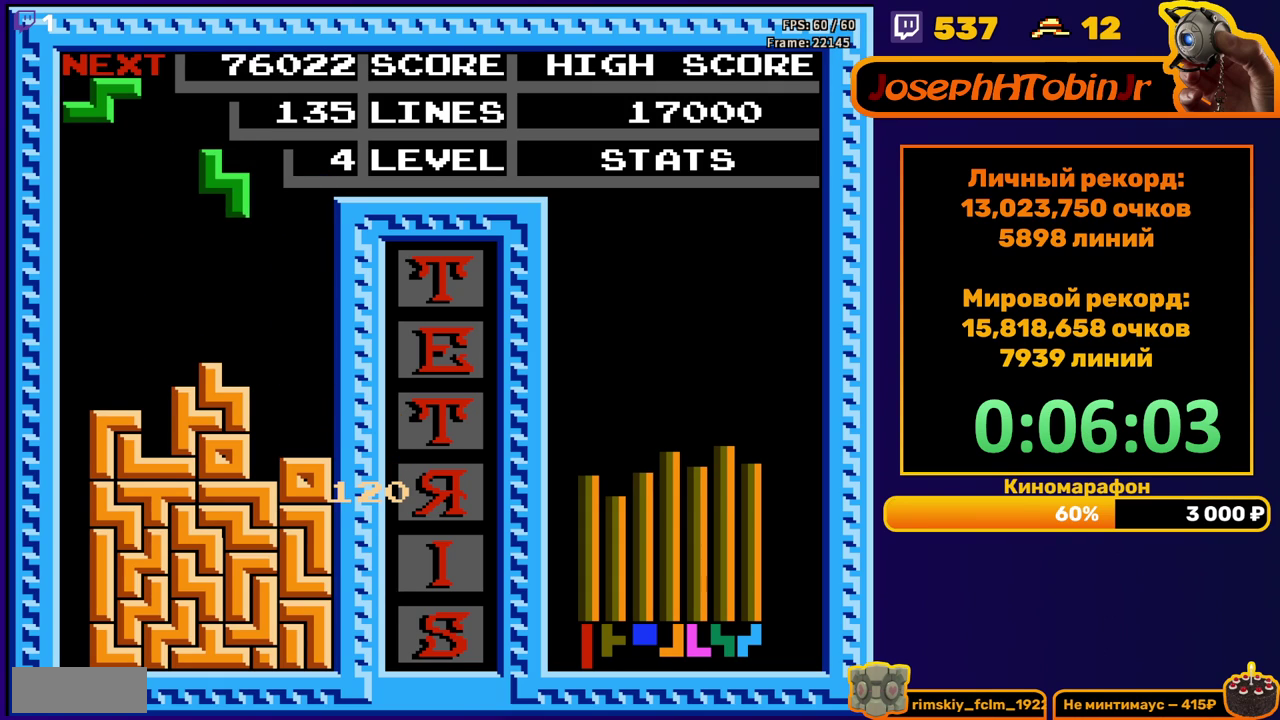
{"buttons": [], "events": [[83, "DPAD_DOWN", "down"], [450, "DPAD_DOWN", "up"]]}
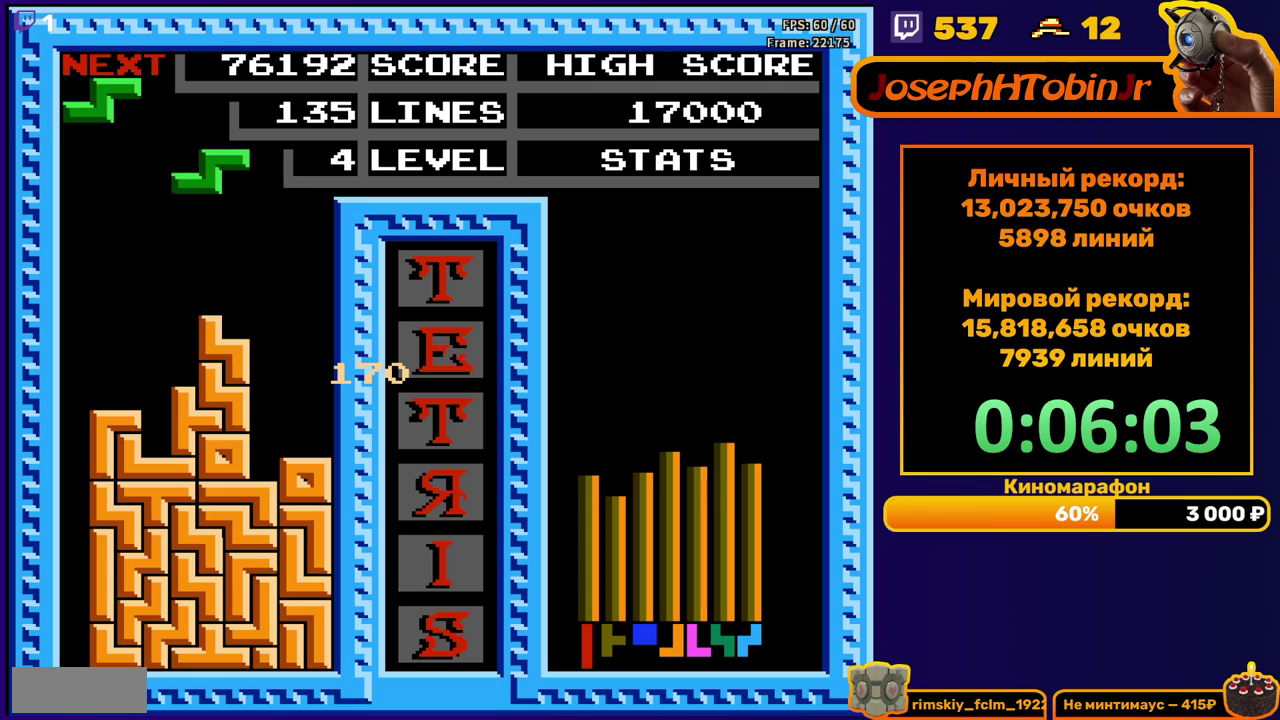
{"buttons": ["DPAD_DOWN"], "events": [[17, "A", "down"], [17, "DPAD_RIGHT", "down"], [100, "DPAD_RIGHT", "up"], [117, "A", "up"], [233, "DPAD_DOWN", "down"]]}
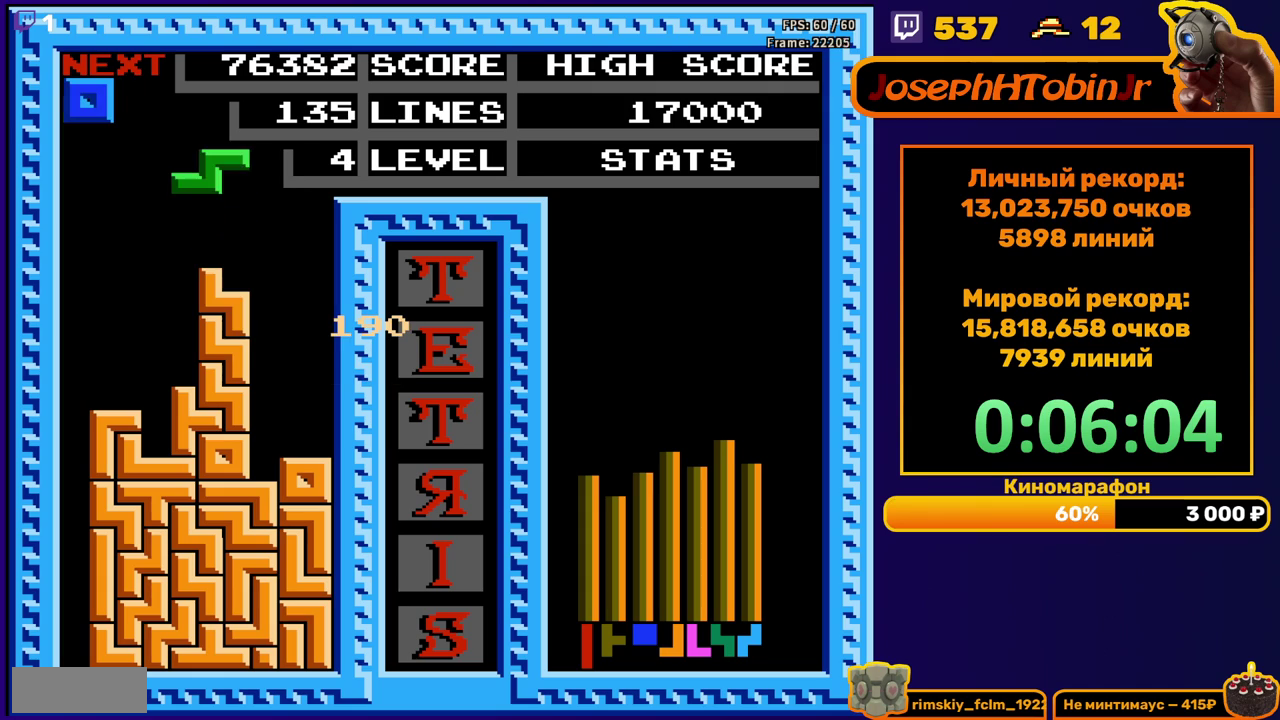
{"buttons": ["DPAD_DOWN"], "events": [[33, "DPAD_DOWN", "up"], [150, "DPAD_LEFT", "down"], [317, "A", "down"], [383, "DPAD_LEFT", "up"], [417, "A", "up"], [483, "DPAD_DOWN", "down"]]}
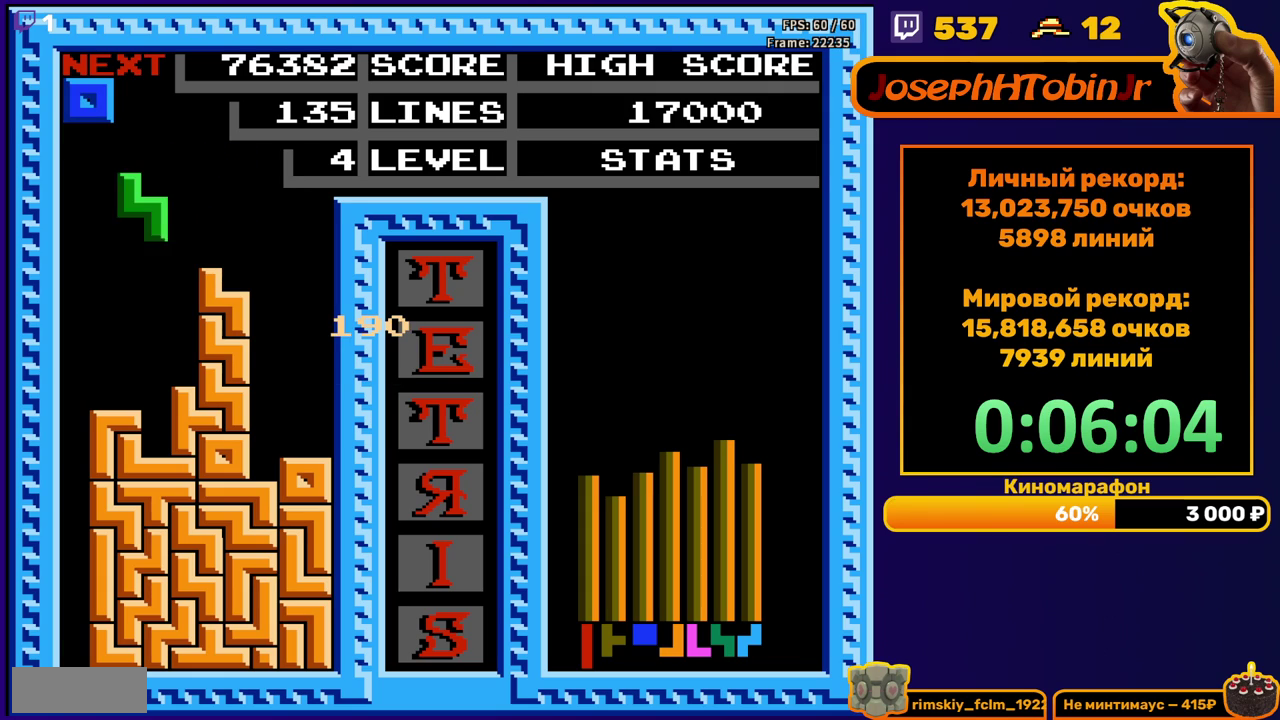
{"buttons": [], "events": [[350, "DPAD_DOWN", "up"]]}
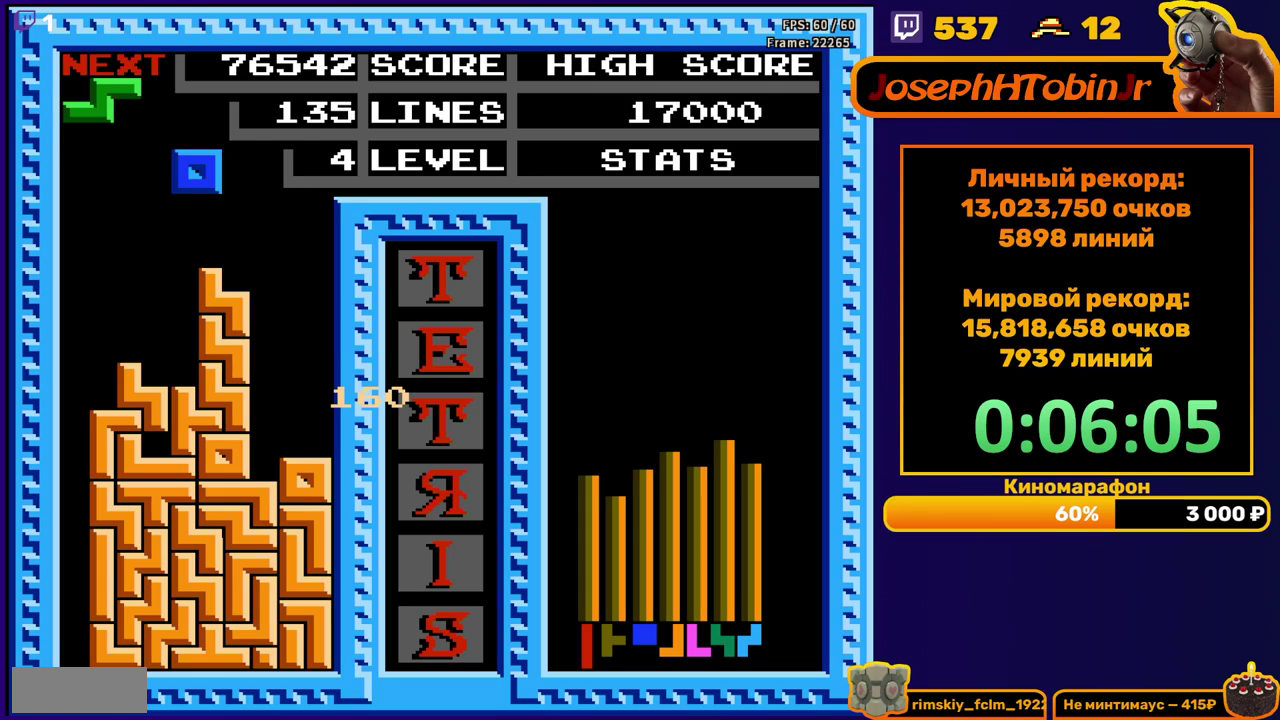
{"buttons": ["DPAD_DOWN"], "events": [[83, "DPAD_LEFT", "down"], [183, "DPAD_LEFT", "up"], [283, "DPAD_DOWN", "down"]]}
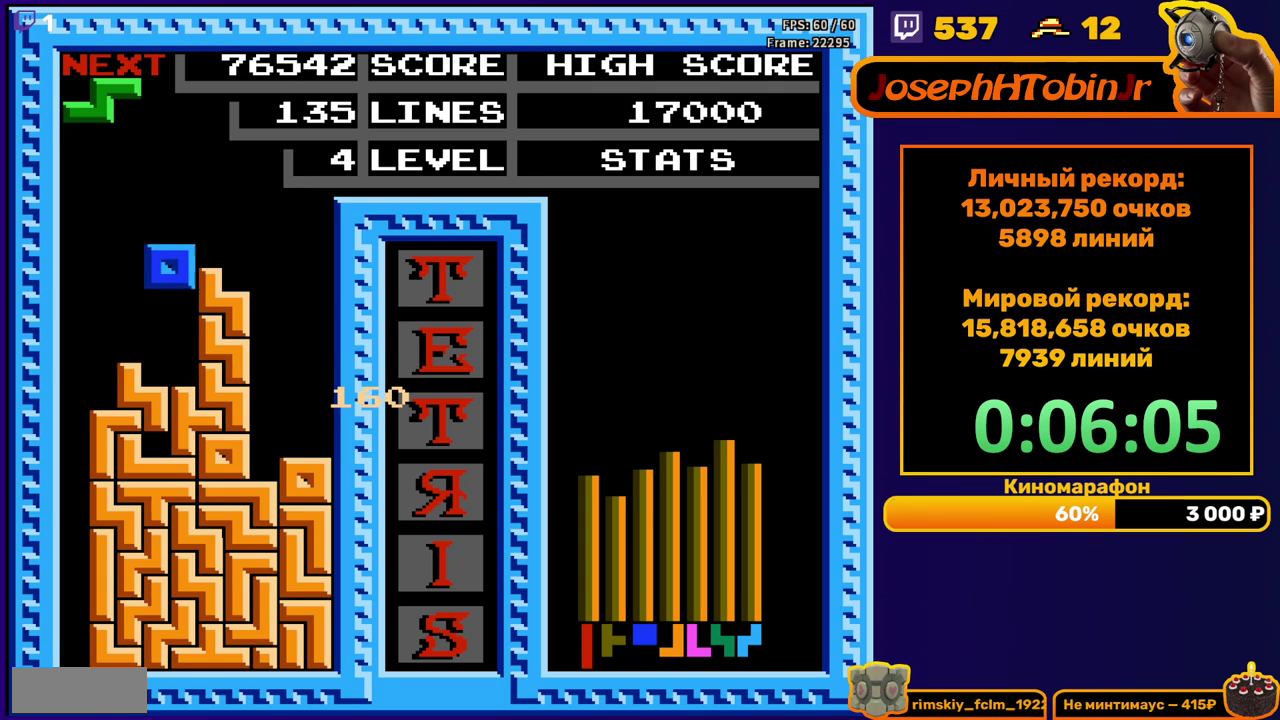
{"buttons": ["DPAD_LEFT"], "events": [[133, "DPAD_DOWN", "up"], [467, "DPAD_LEFT", "down"]]}
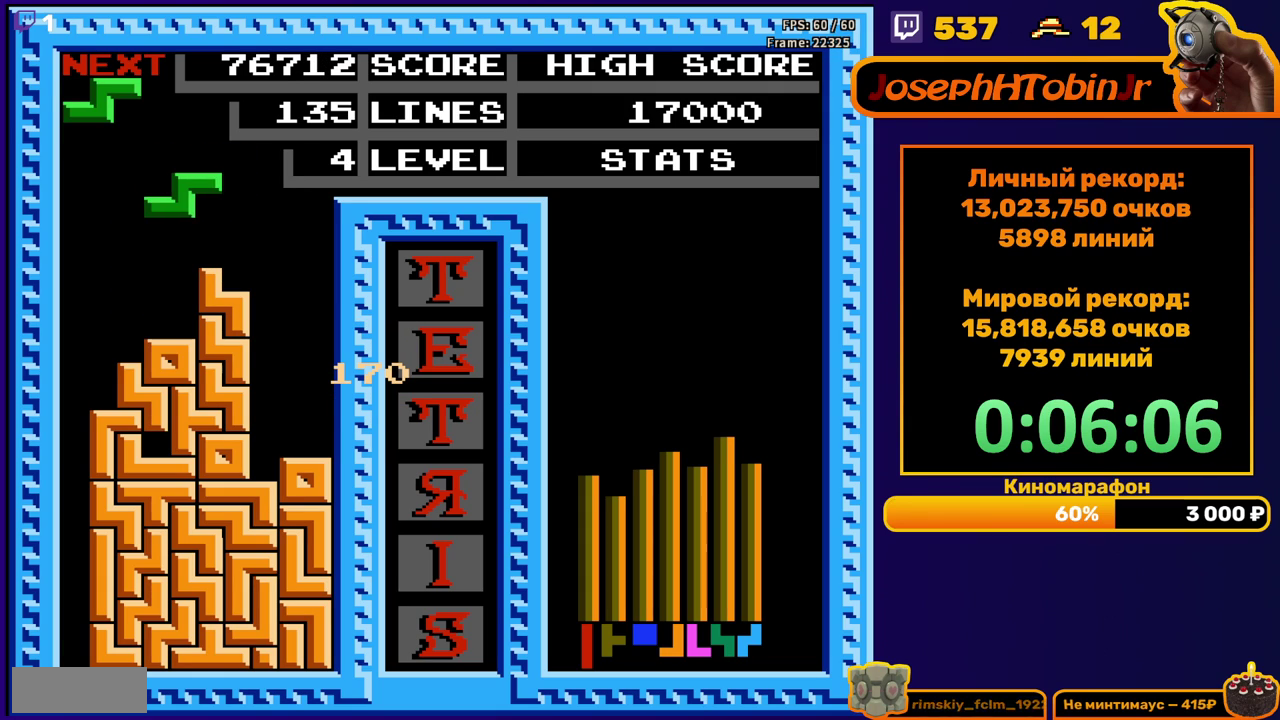
{"buttons": ["DPAD_DOWN"], "events": [[350, "A", "down"], [450, "DPAD_LEFT", "up"], [467, "A", "up"], [467, "DPAD_DOWN", "down"]]}
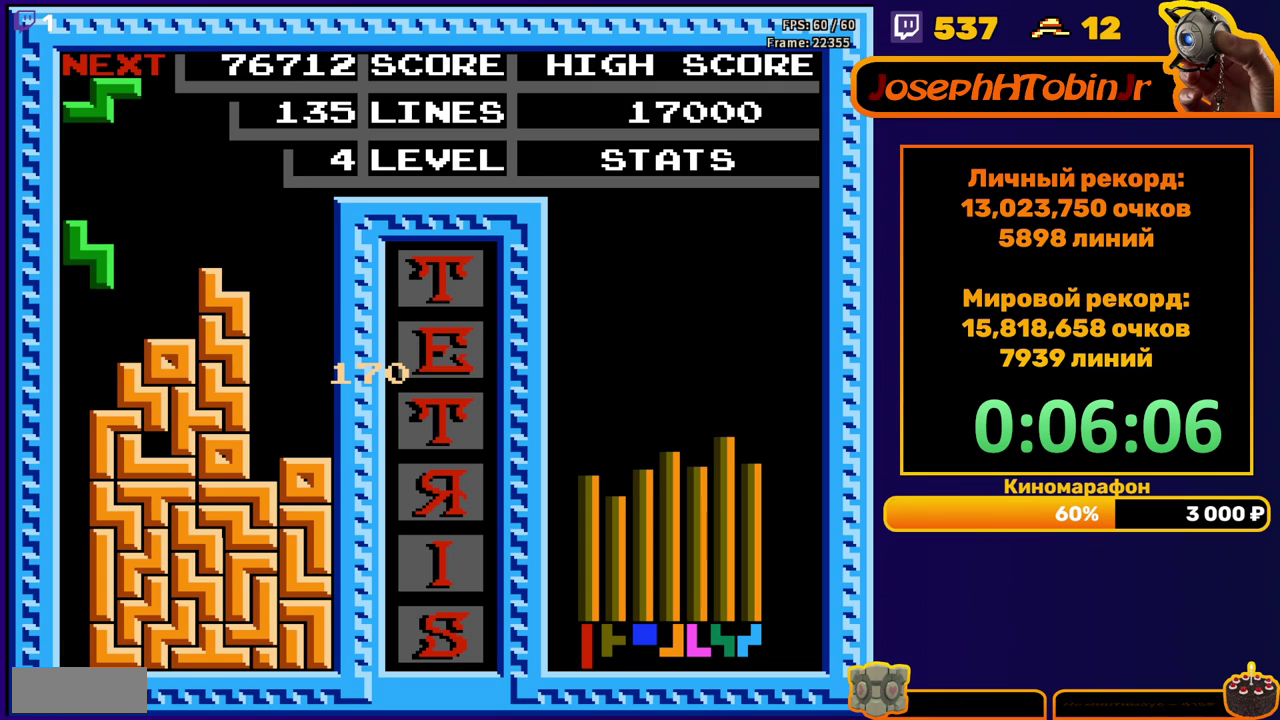
{"buttons": ["DPAD_LEFT"], "events": [[267, "DPAD_DOWN", "up"], [333, "DPAD_LEFT", "down"]]}
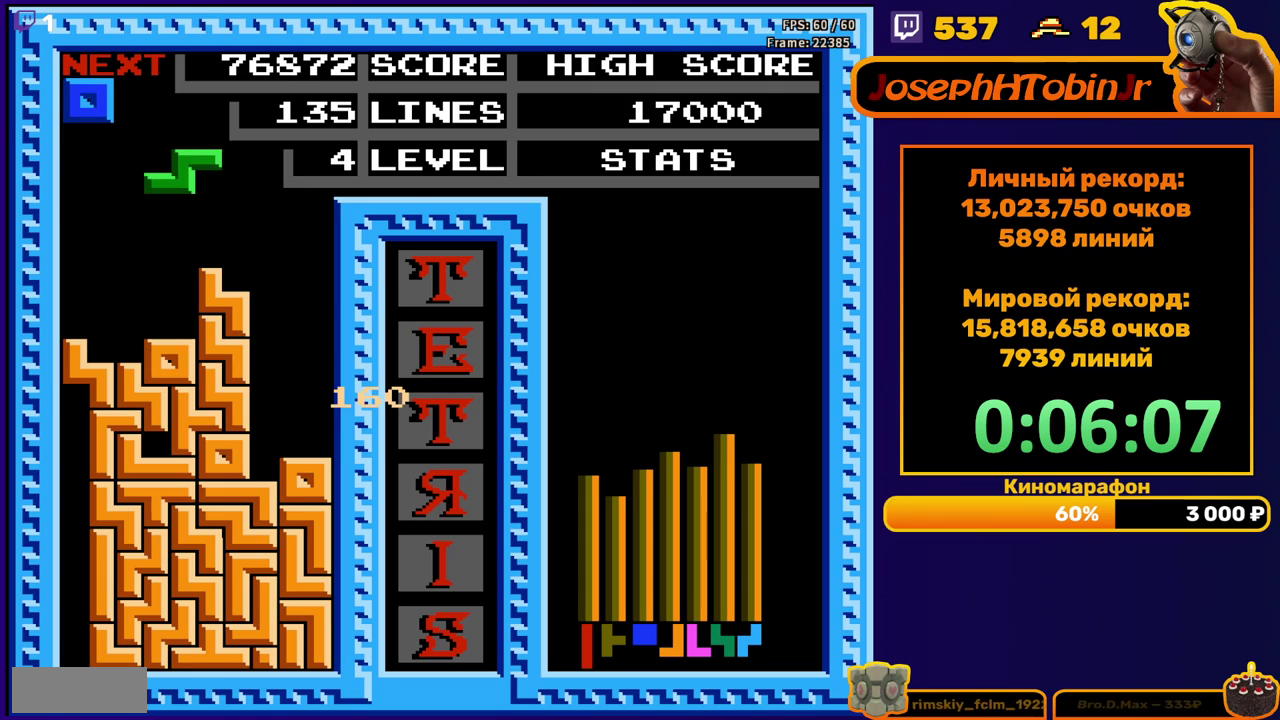
{"buttons": ["DPAD_DOWN"], "events": [[167, "DPAD_LEFT", "up"], [233, "DPAD_DOWN", "down"]]}
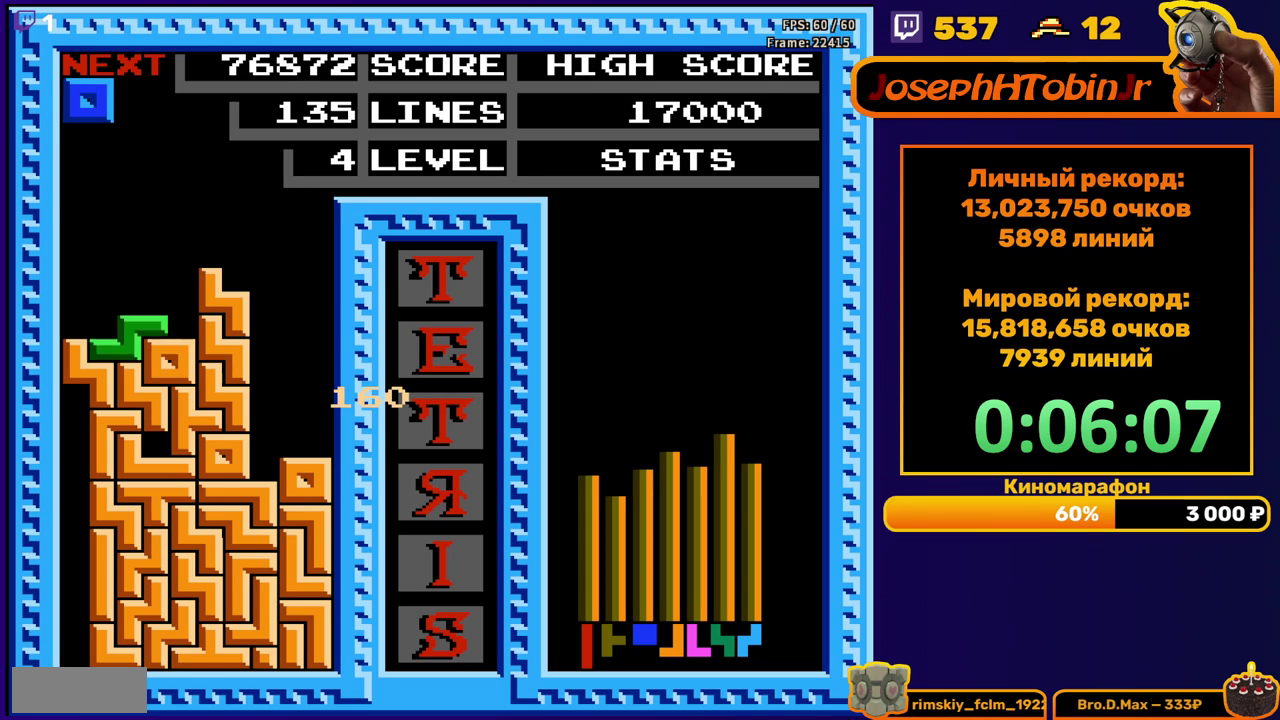
{"buttons": ["DPAD_RIGHT"], "events": [[33, "DPAD_DOWN", "up"], [100, "DPAD_RIGHT", "down"]]}
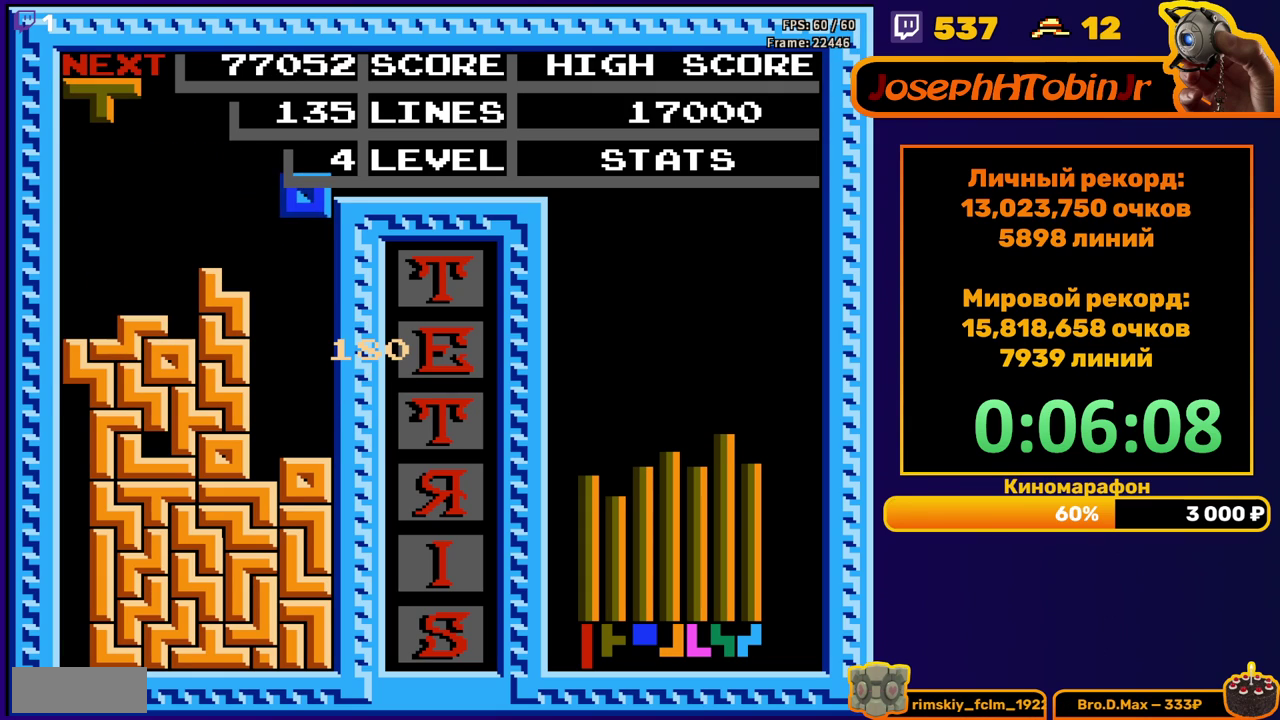
{"buttons": [], "events": [[50, "DPAD_RIGHT", "up"], [83, "DPAD_DOWN", "down"], [483, "DPAD_DOWN", "up"]]}
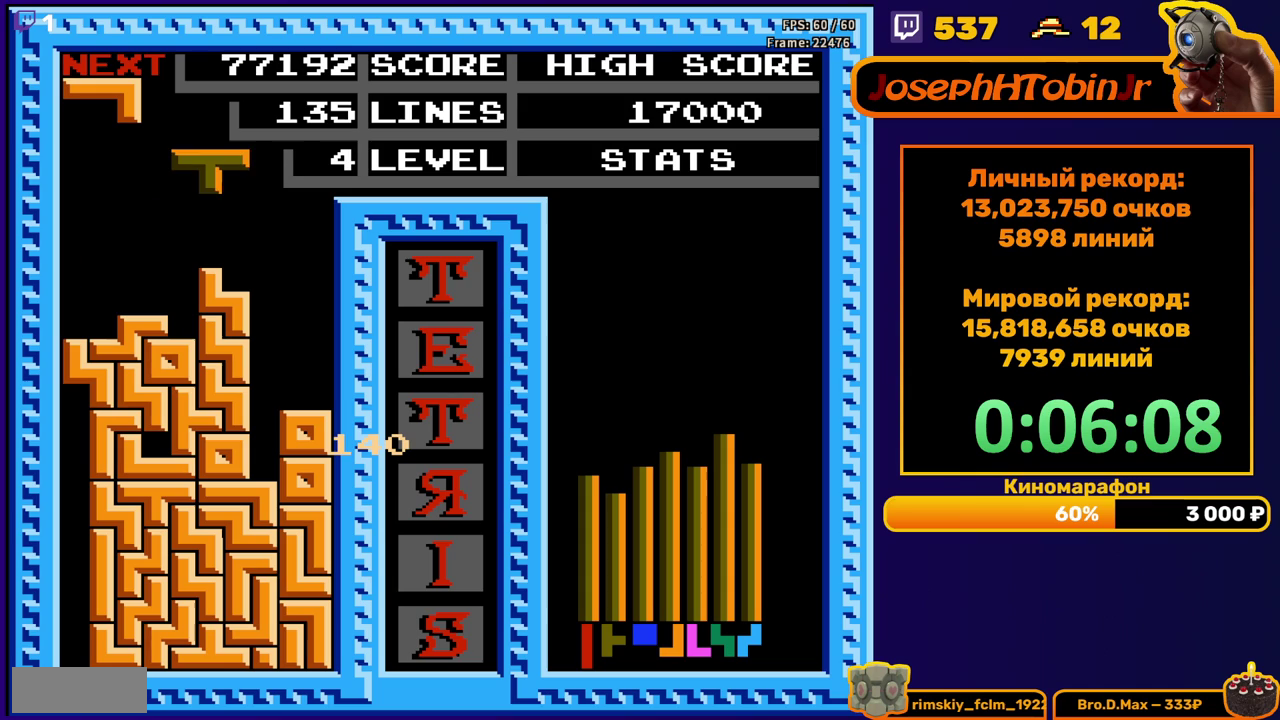
{"buttons": ["DPAD_DOWN"], "events": [[50, "DPAD_RIGHT", "down"], [367, "DPAD_RIGHT", "up"], [400, "DPAD_DOWN", "down"]]}
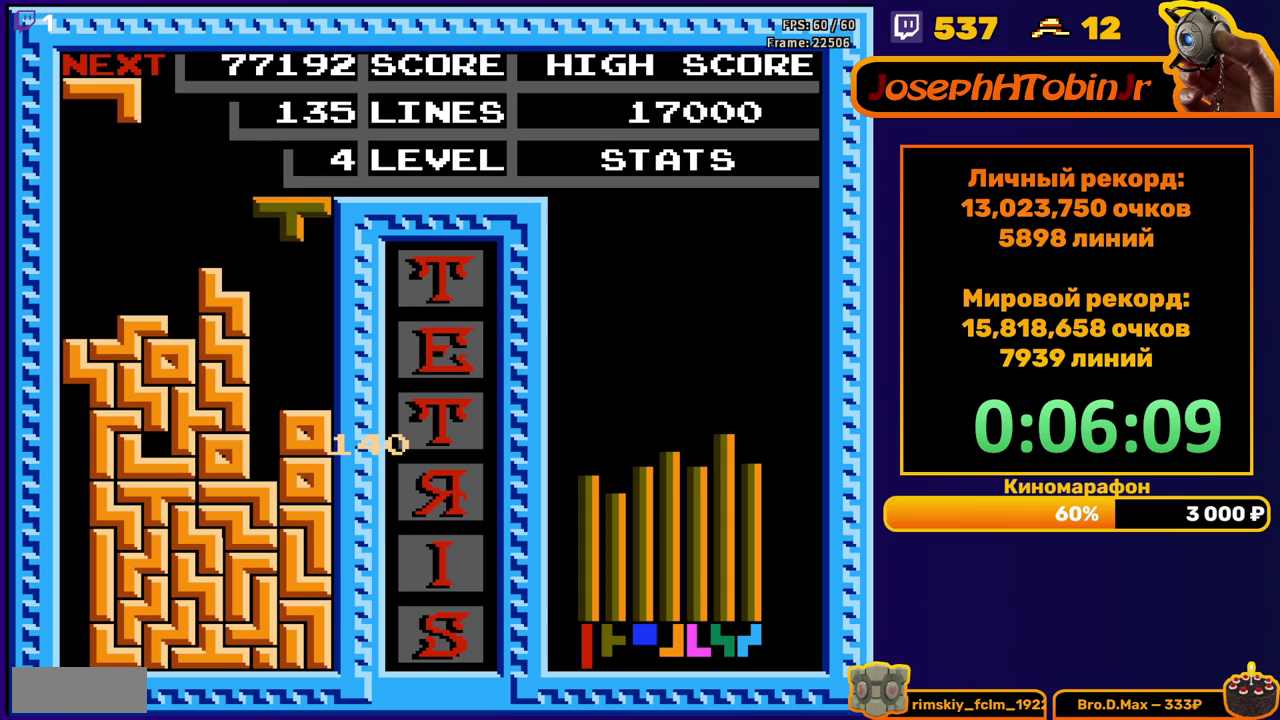
{"buttons": [], "events": [[367, "DPAD_DOWN", "up"]]}
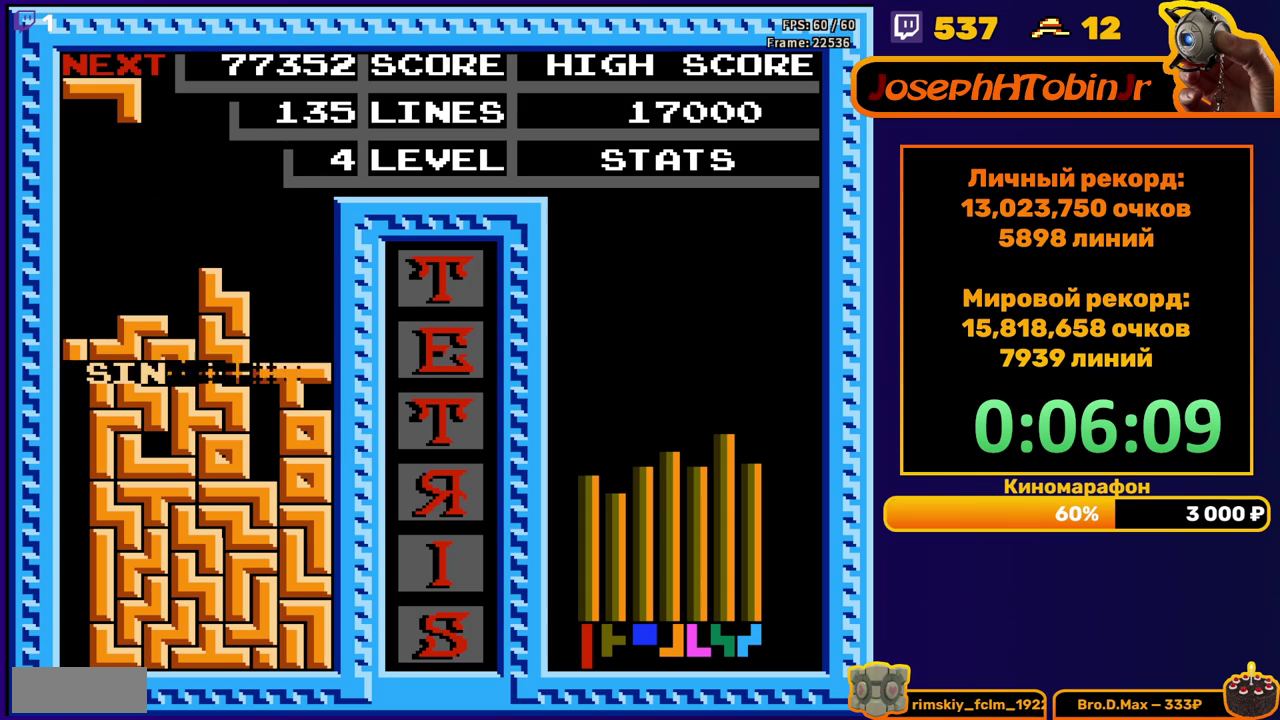
{"buttons": ["DPAD_RIGHT"], "events": [[333, "DPAD_RIGHT", "down"]]}
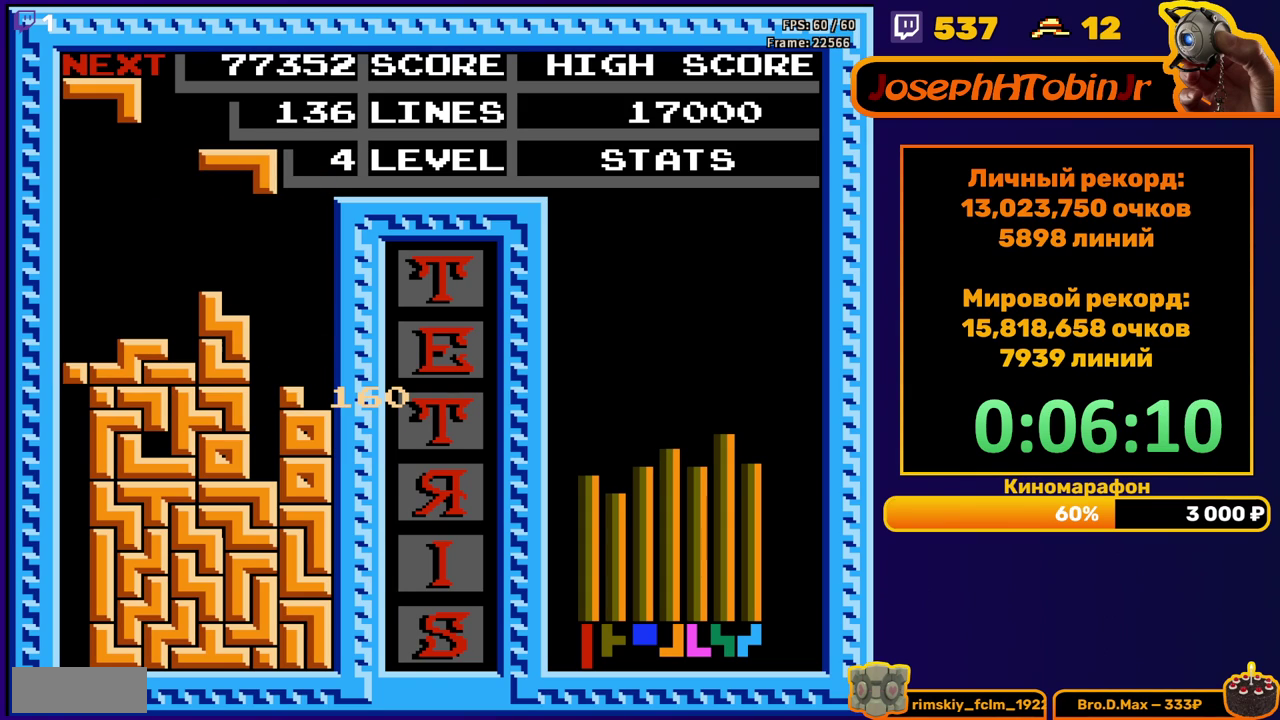
{"buttons": ["DPAD_DOWN"], "events": [[167, "DPAD_RIGHT", "up"], [183, "DPAD_DOWN", "down"]]}
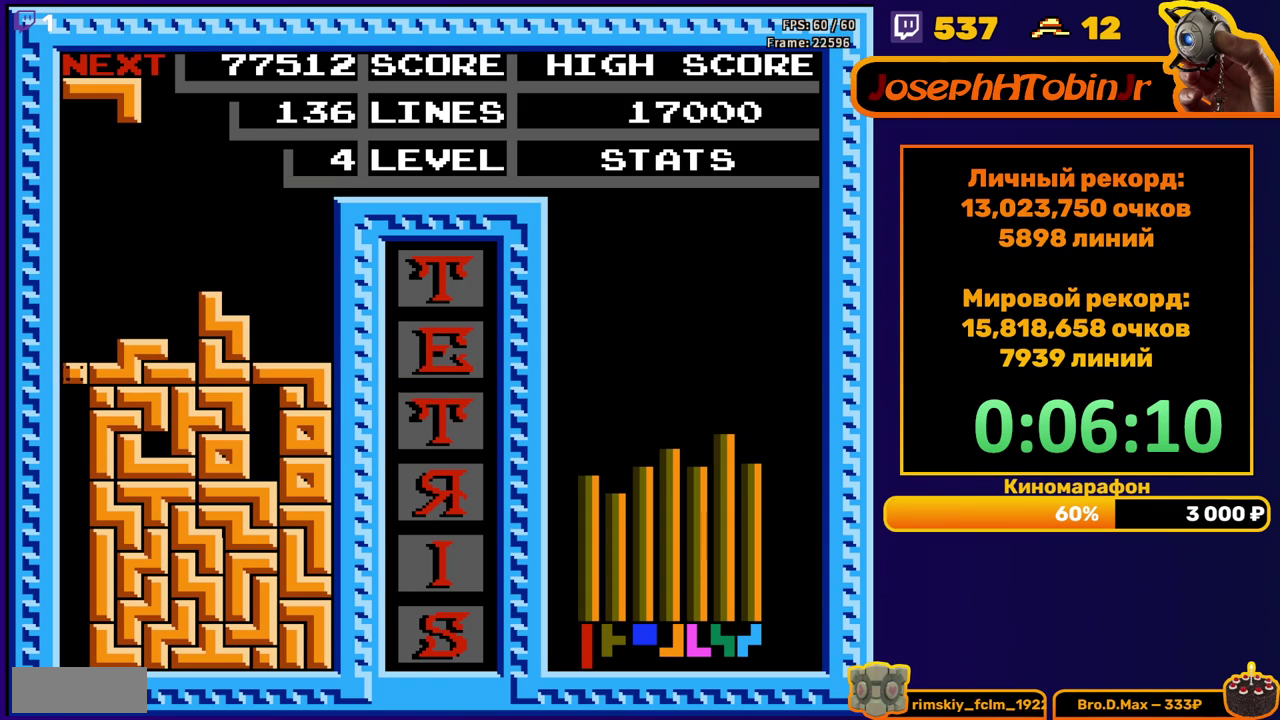
{"buttons": [], "events": [[133, "DPAD_DOWN", "up"]]}
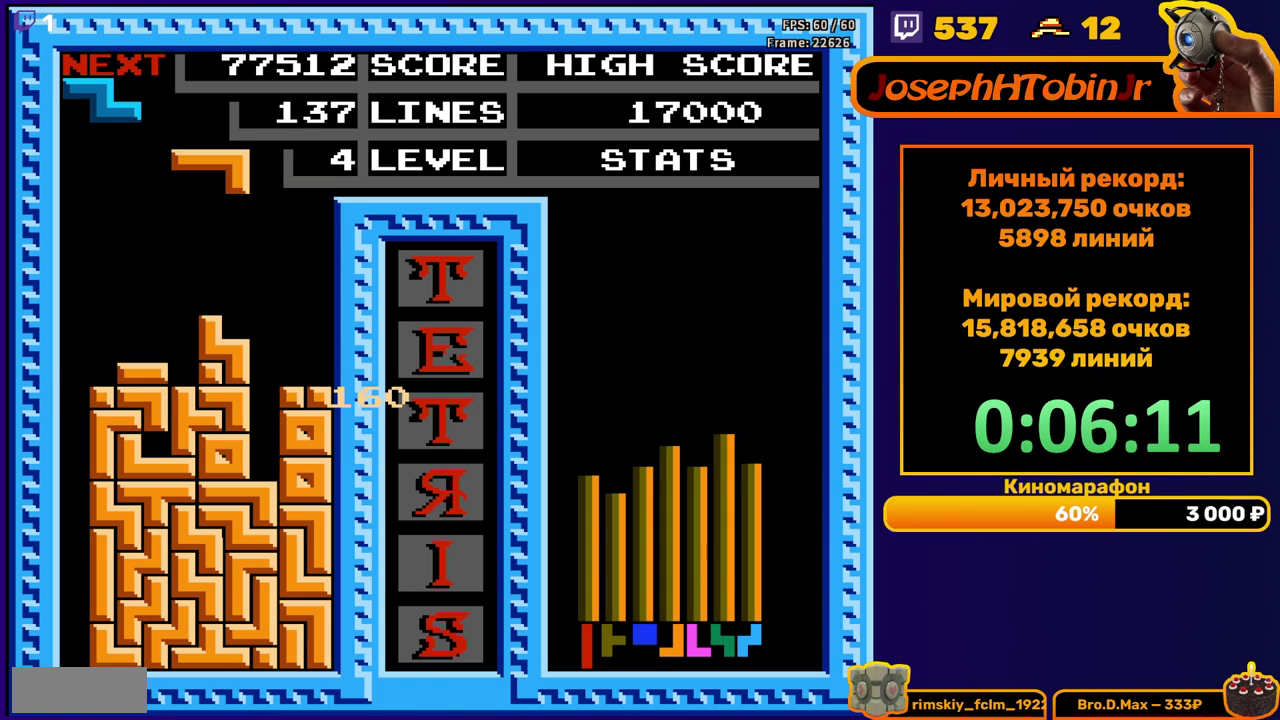
{"buttons": [], "events": [[217, "DPAD_LEFT", "down"], [467, "DPAD_LEFT", "up"]]}
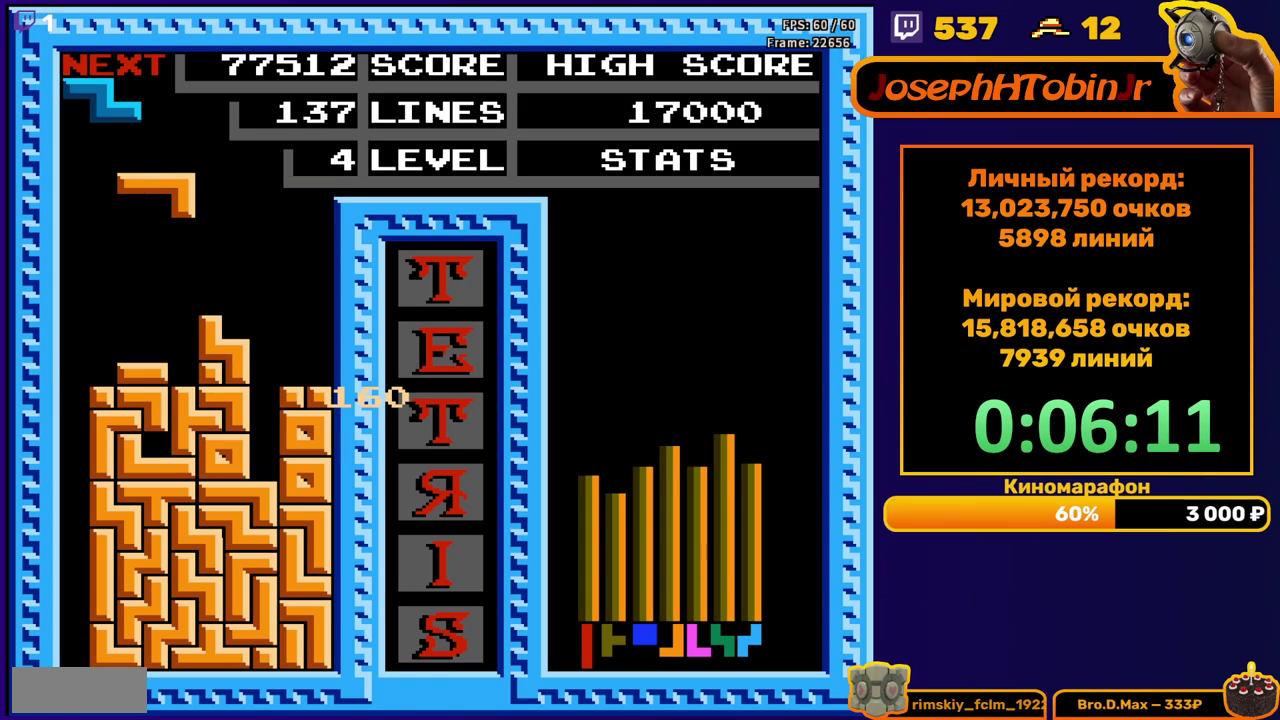
{"buttons": ["DPAD_LEFT"], "events": [[83, "DPAD_DOWN", "down"], [400, "DPAD_DOWN", "up"], [467, "DPAD_LEFT", "down"]]}
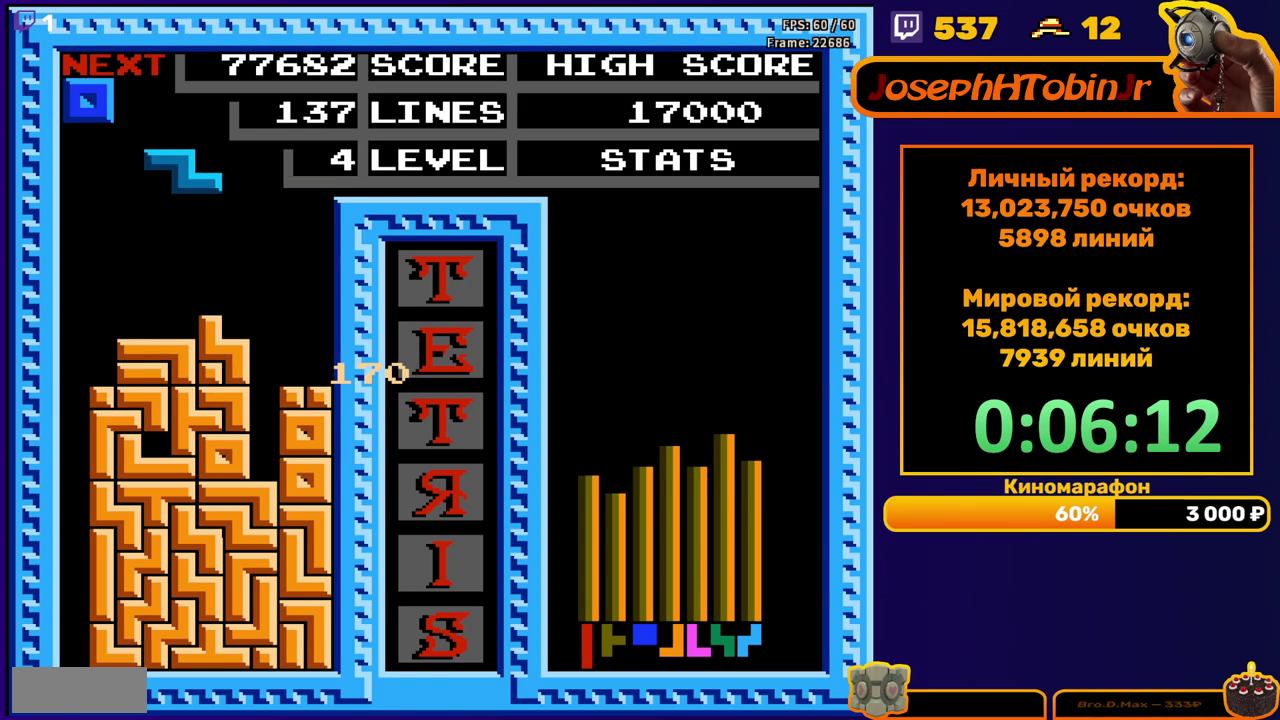
{"buttons": ["DPAD_DOWN"], "events": [[33, "A", "down"], [167, "A", "up"], [383, "DPAD_DOWN", "down"], [383, "DPAD_LEFT", "up"]]}
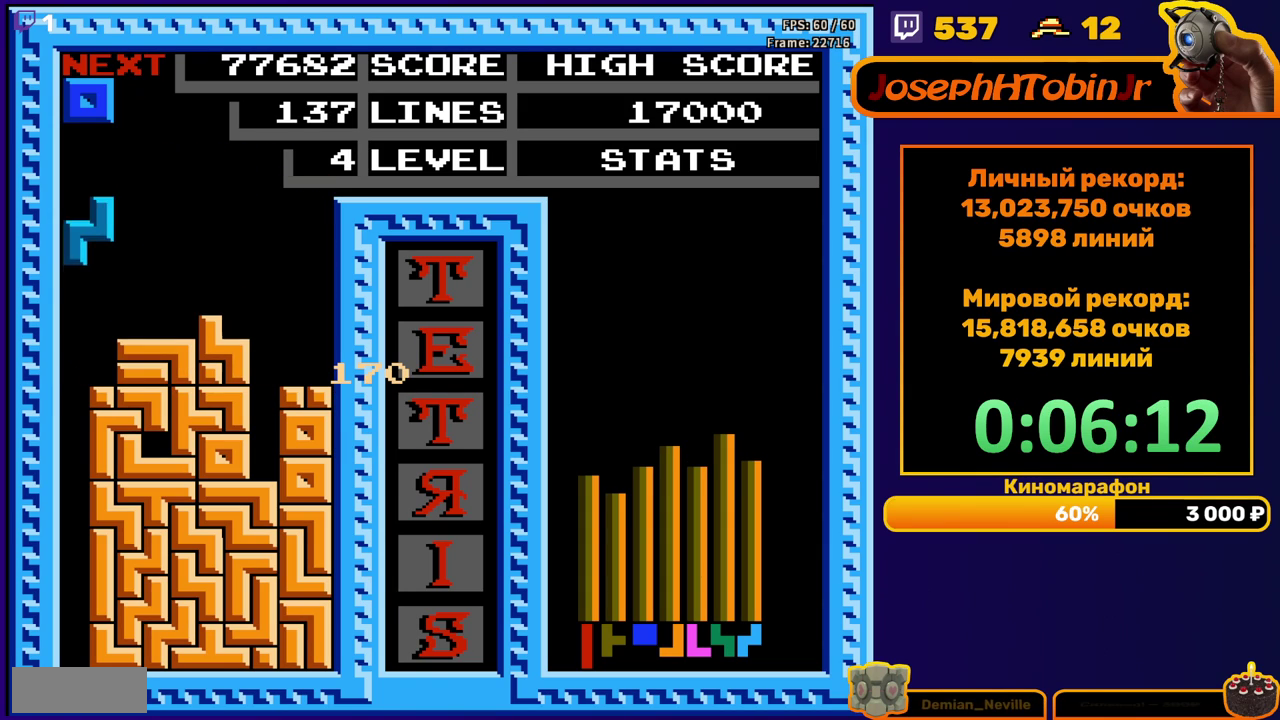
{"buttons": ["DPAD_RIGHT"], "events": [[250, "DPAD_DOWN", "up"], [317, "DPAD_RIGHT", "down"]]}
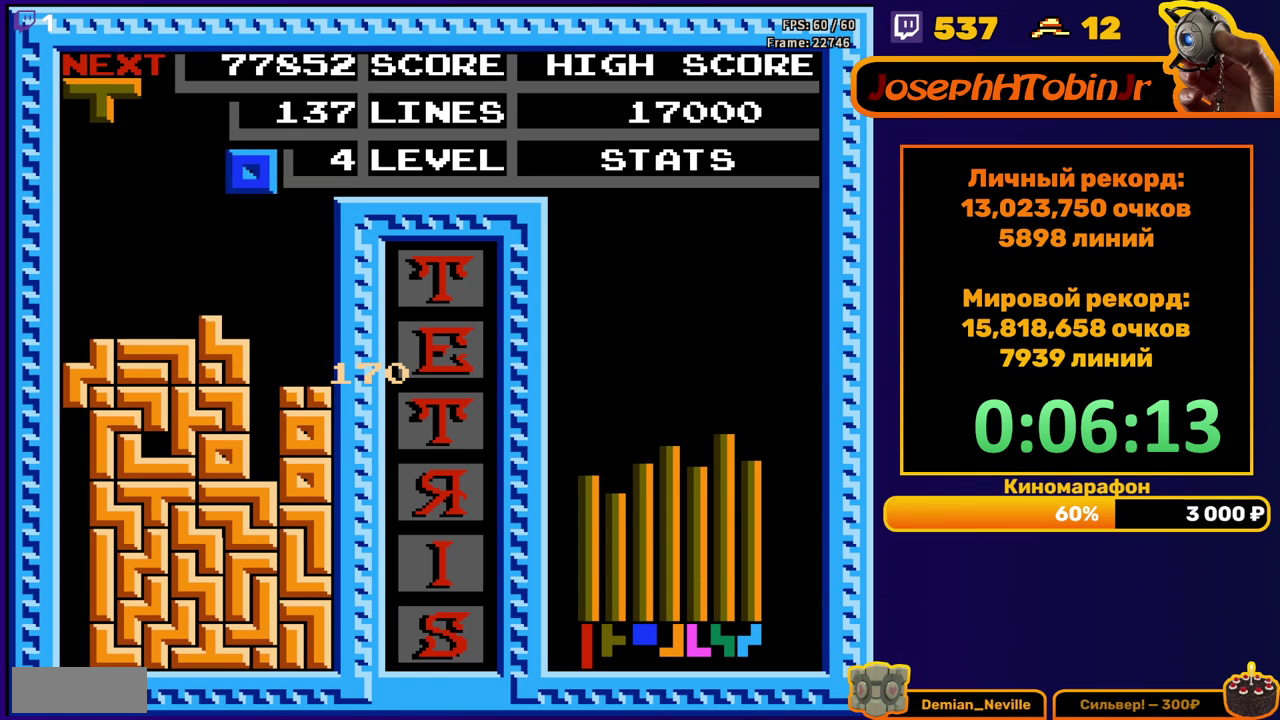
{"buttons": ["DPAD_DOWN"], "events": [[250, "DPAD_RIGHT", "up"], [283, "DPAD_DOWN", "down"]]}
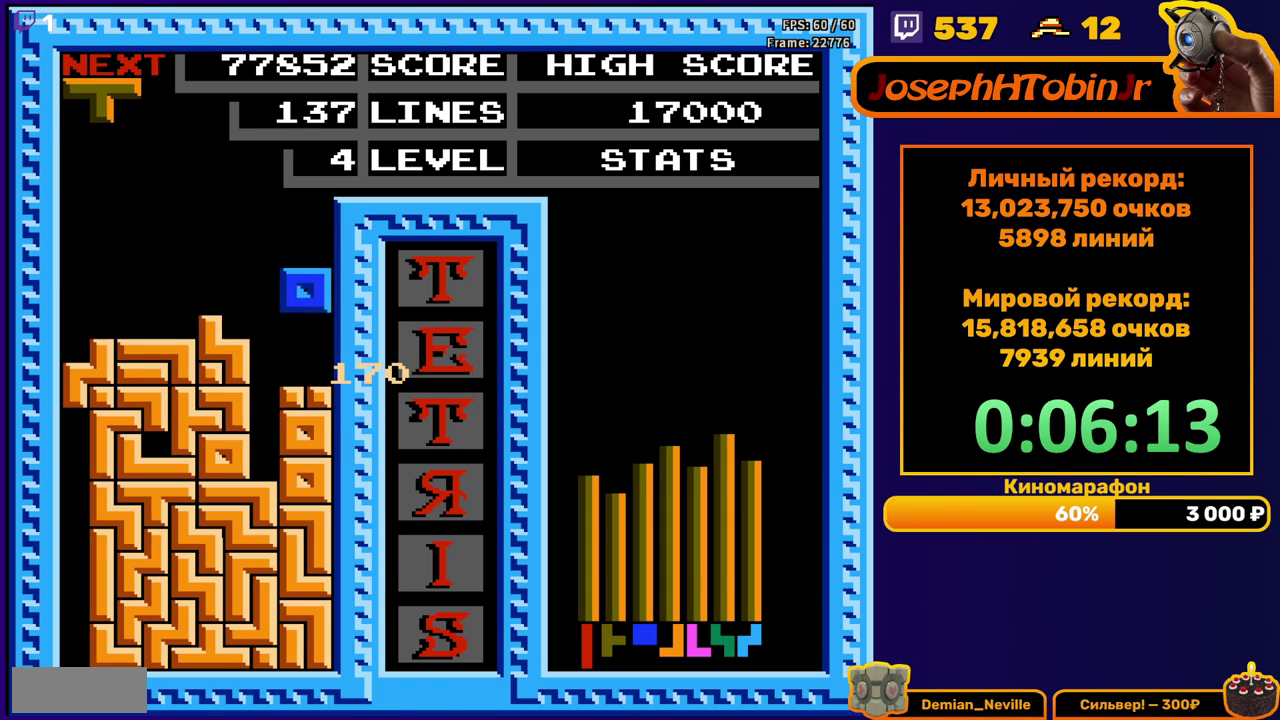
{"buttons": ["DPAD_LEFT"], "events": [[133, "DPAD_DOWN", "up"], [183, "DPAD_LEFT", "down"], [333, "B", "down"], [450, "B", "up"]]}
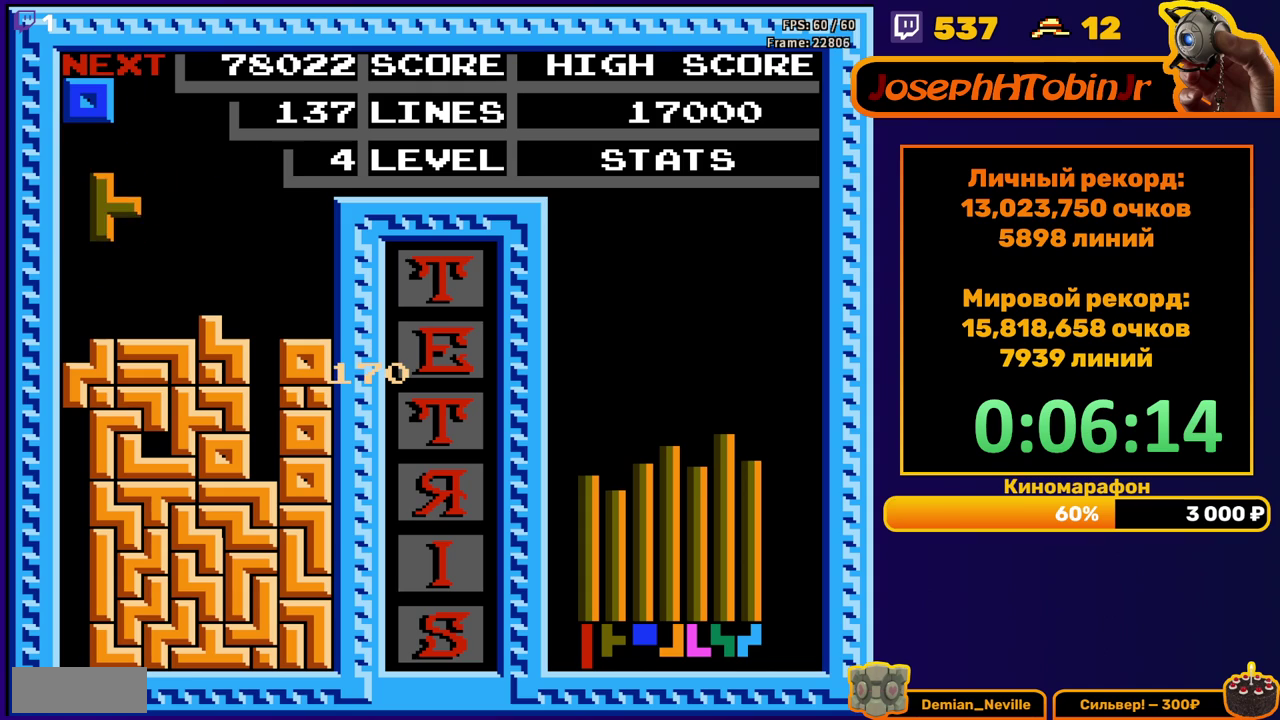
{"buttons": [], "events": [[150, "DPAD_DOWN", "down"], [150, "DPAD_LEFT", "up"], [467, "DPAD_DOWN", "up"]]}
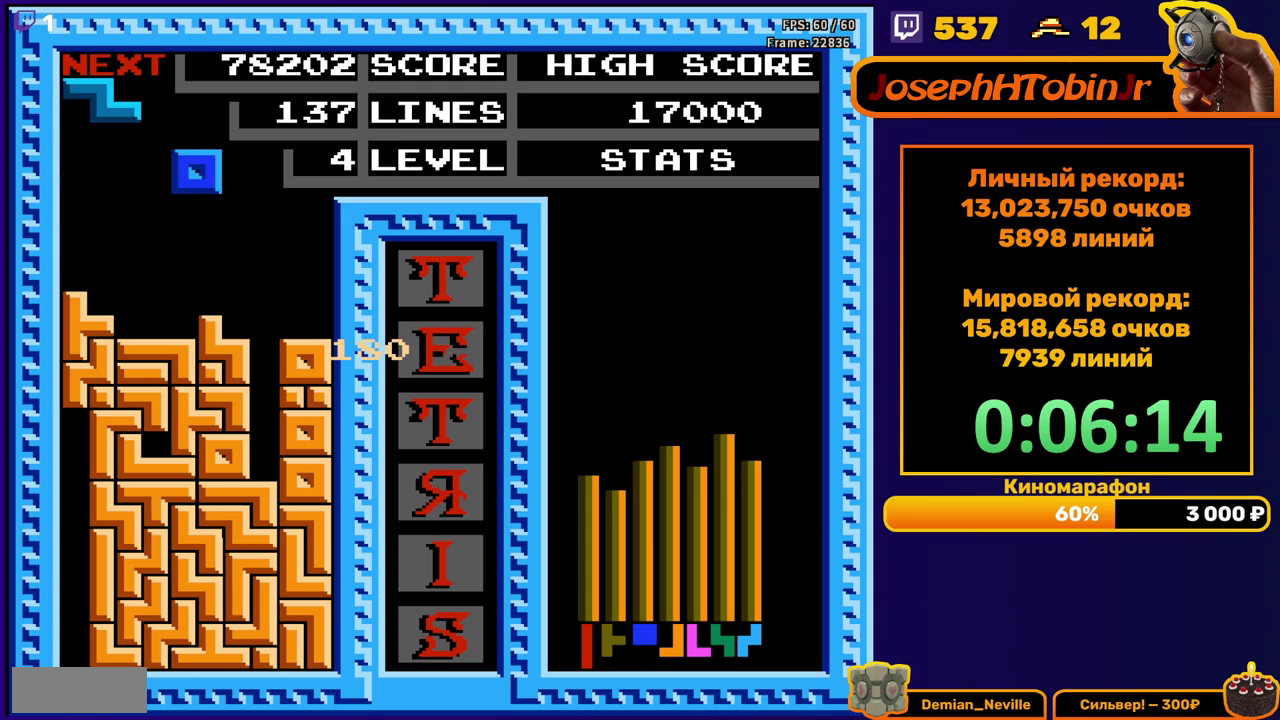
{"buttons": ["DPAD_DOWN"], "events": [[17, "DPAD_RIGHT", "down"], [467, "DPAD_RIGHT", "up"], [483, "DPAD_DOWN", "down"]]}
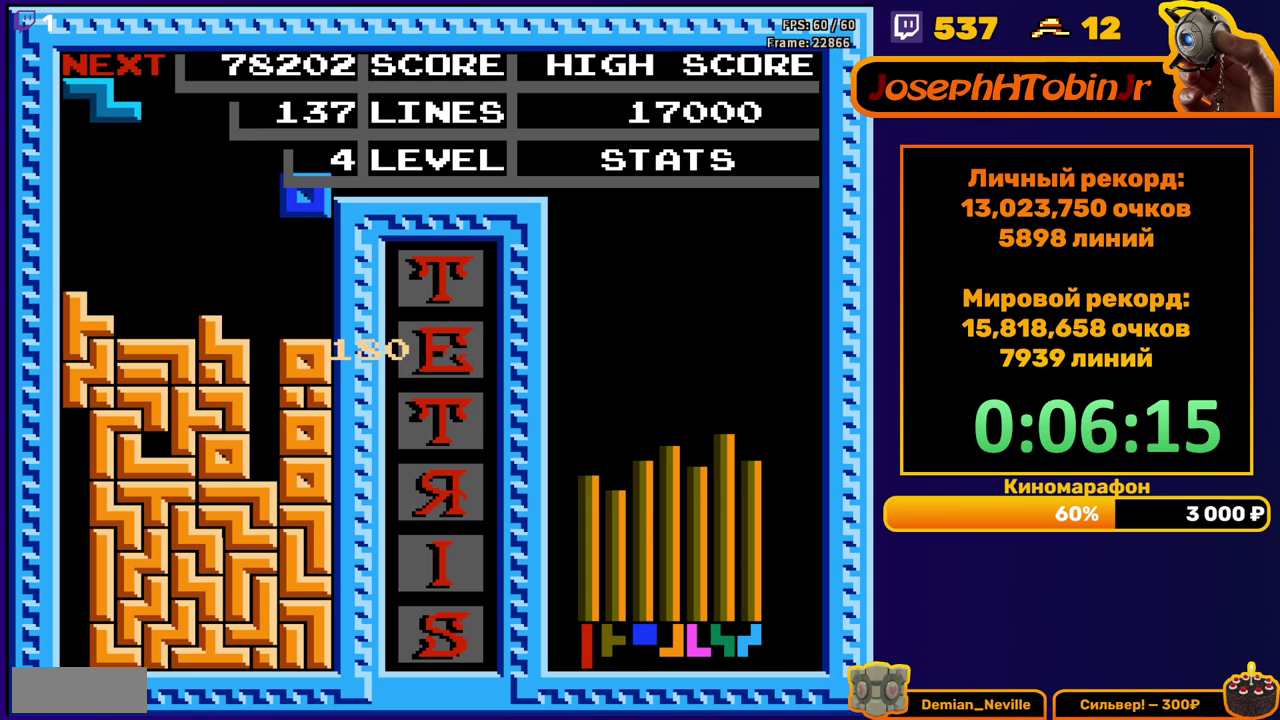
{"buttons": ["DPAD_LEFT"], "events": [[300, "DPAD_DOWN", "up"], [333, "DPAD_LEFT", "down"]]}
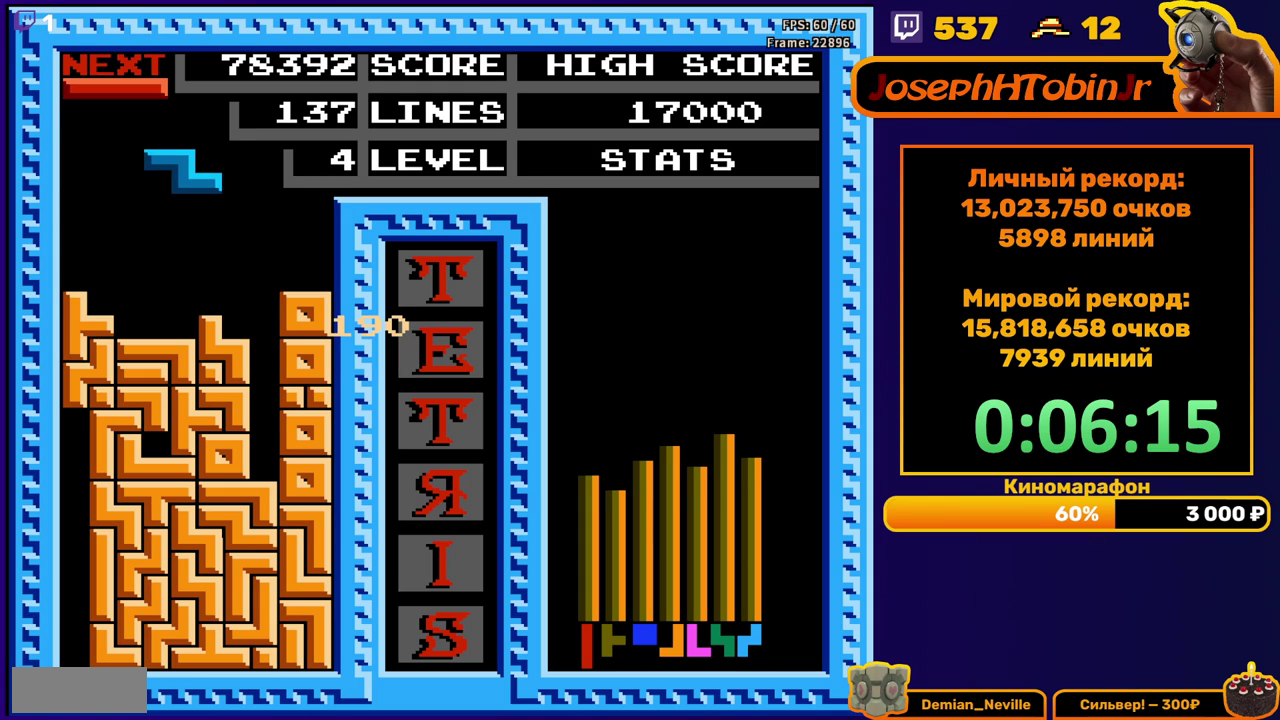
{"buttons": ["DPAD_DOWN"], "events": [[183, "DPAD_LEFT", "up"], [233, "DPAD_DOWN", "down"]]}